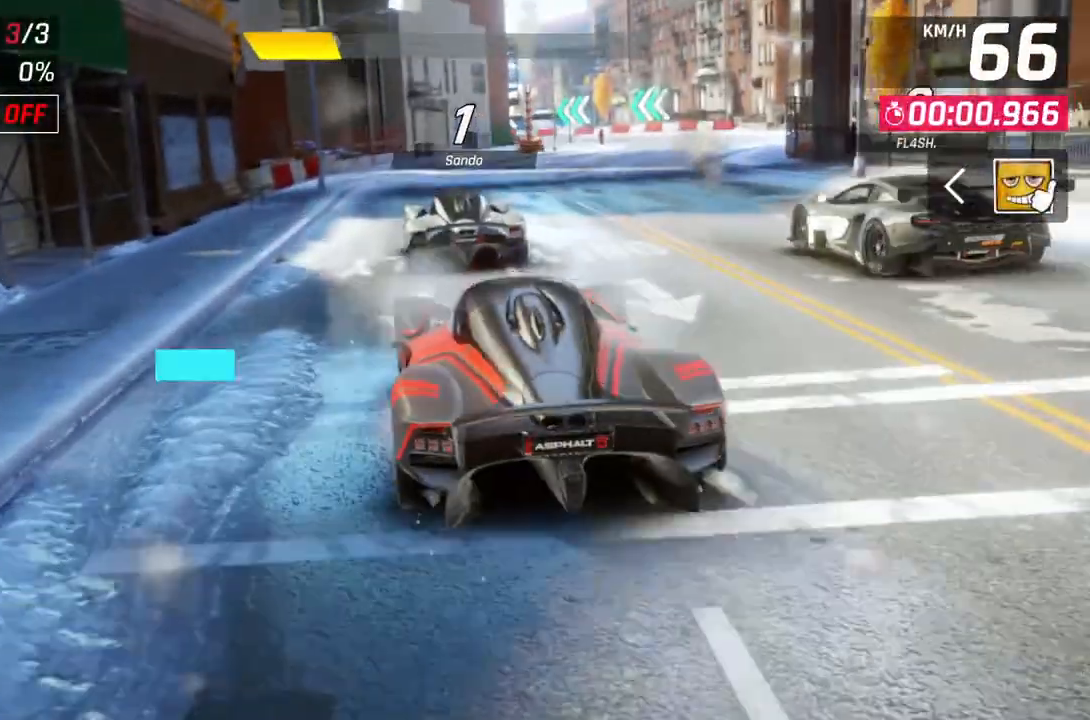
Gameplay with a controller (Xbox layout); each line is a JSON object with the inputs held at the frame after it. "events" lists button and stick changes between this image and that frame as [ms after this image, input, new state], when the widget could be followed in between.
{"buttons": [], "left_stick": "up-right", "right_stick": "center", "events": [[467, "left_stick", "up-right"]]}
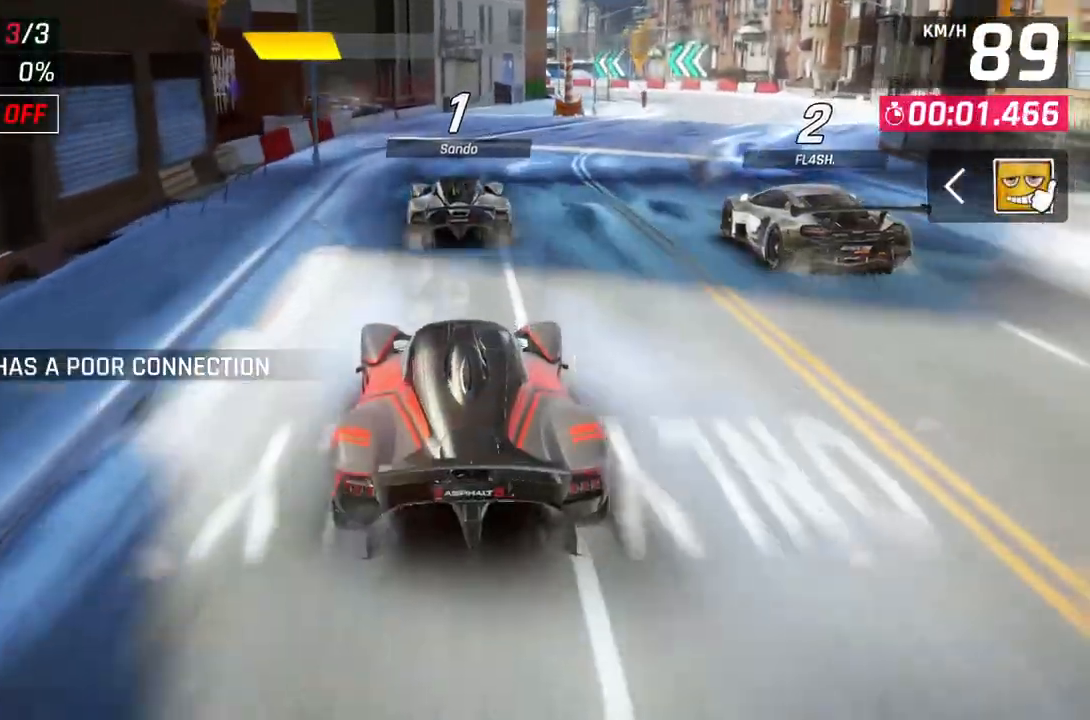
{"buttons": [], "left_stick": "center", "right_stick": "center", "events": [[367, "left_stick", "center"]]}
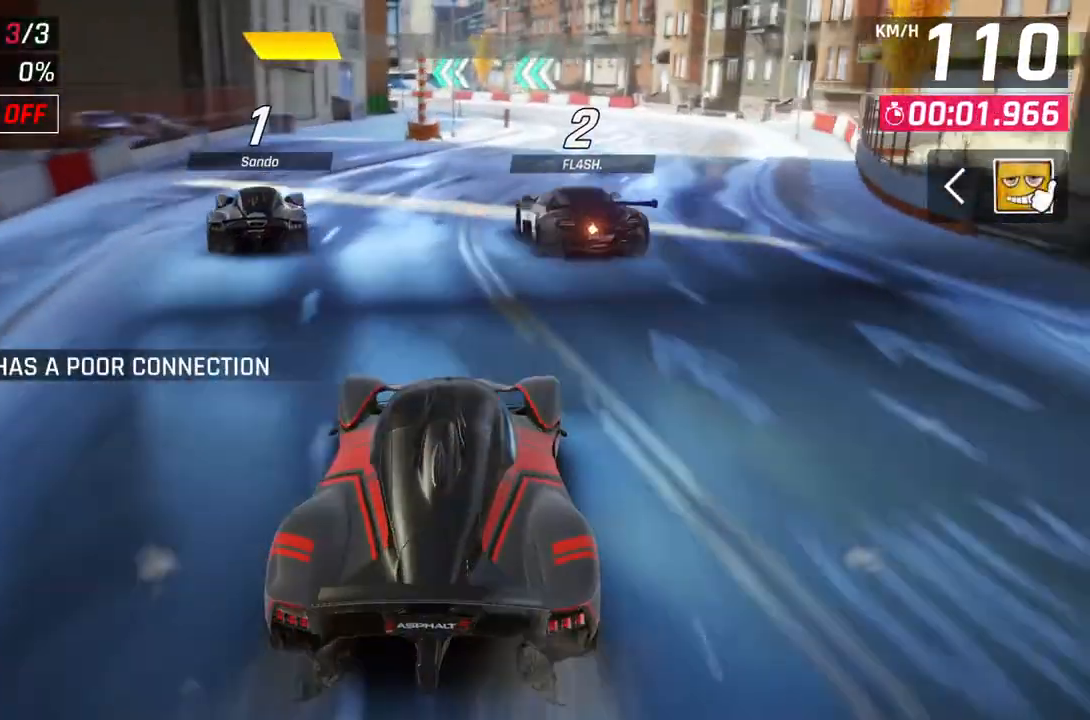
{"buttons": [], "left_stick": "center", "right_stick": "center", "events": [[183, "left_stick", "up-right"], [350, "left_stick", "center"]]}
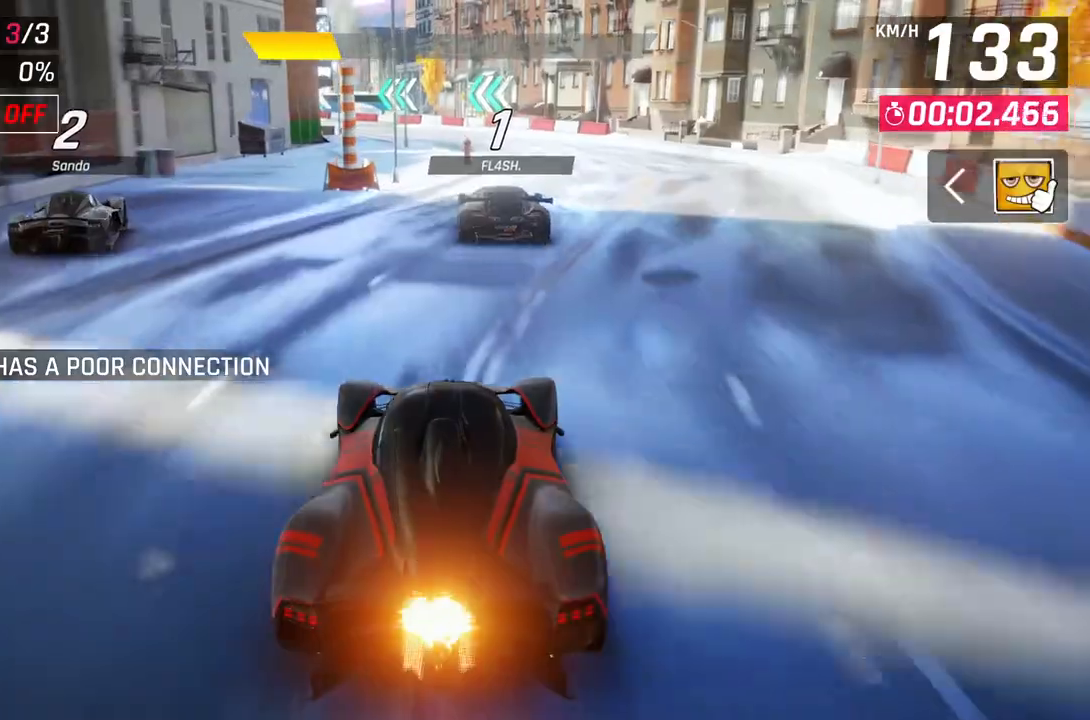
{"buttons": [], "left_stick": "center", "right_stick": "center", "events": []}
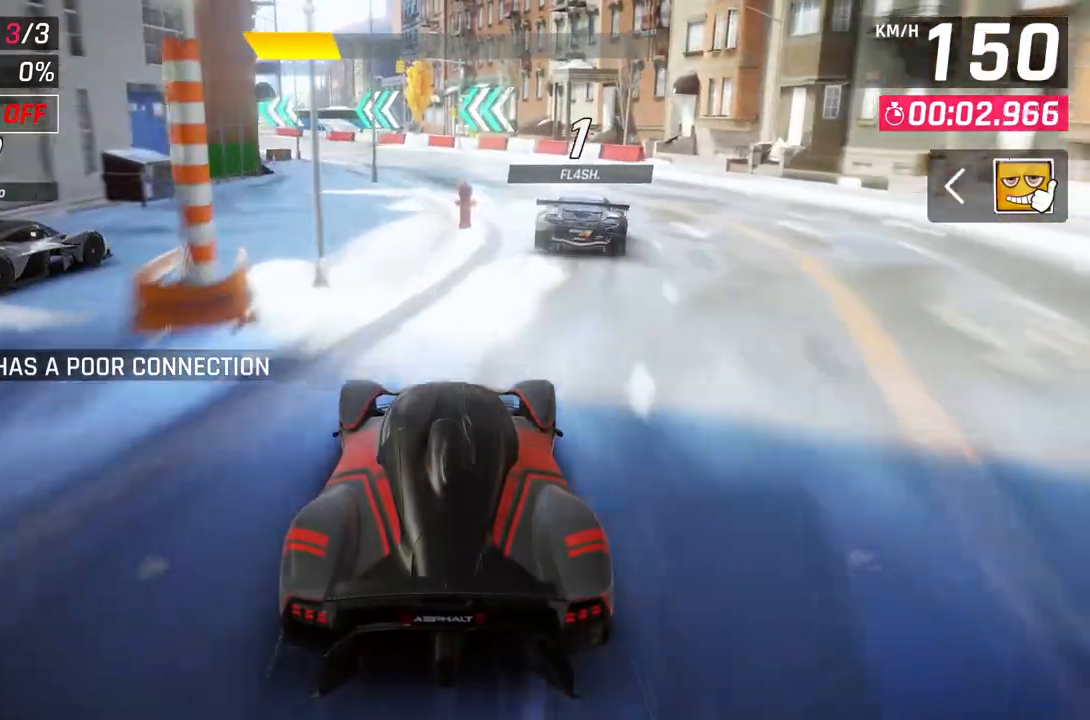
{"buttons": [], "left_stick": "down-left", "right_stick": "center", "events": [[300, "left_stick", "down-left"]]}
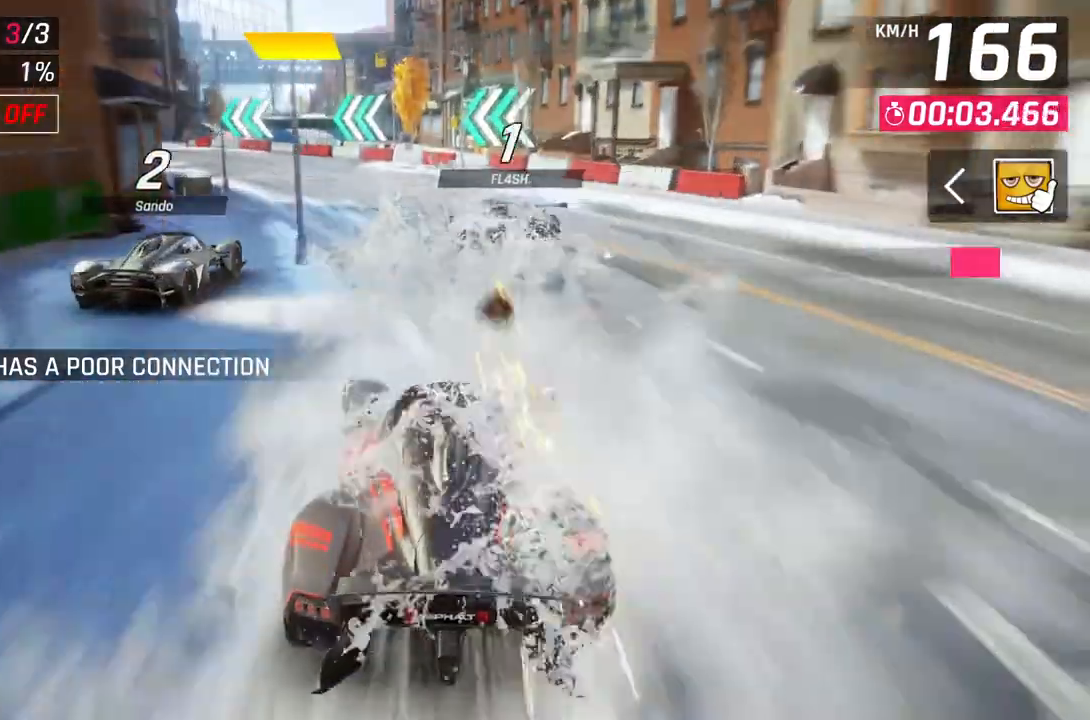
{"buttons": [], "left_stick": "down-left", "right_stick": "center", "events": []}
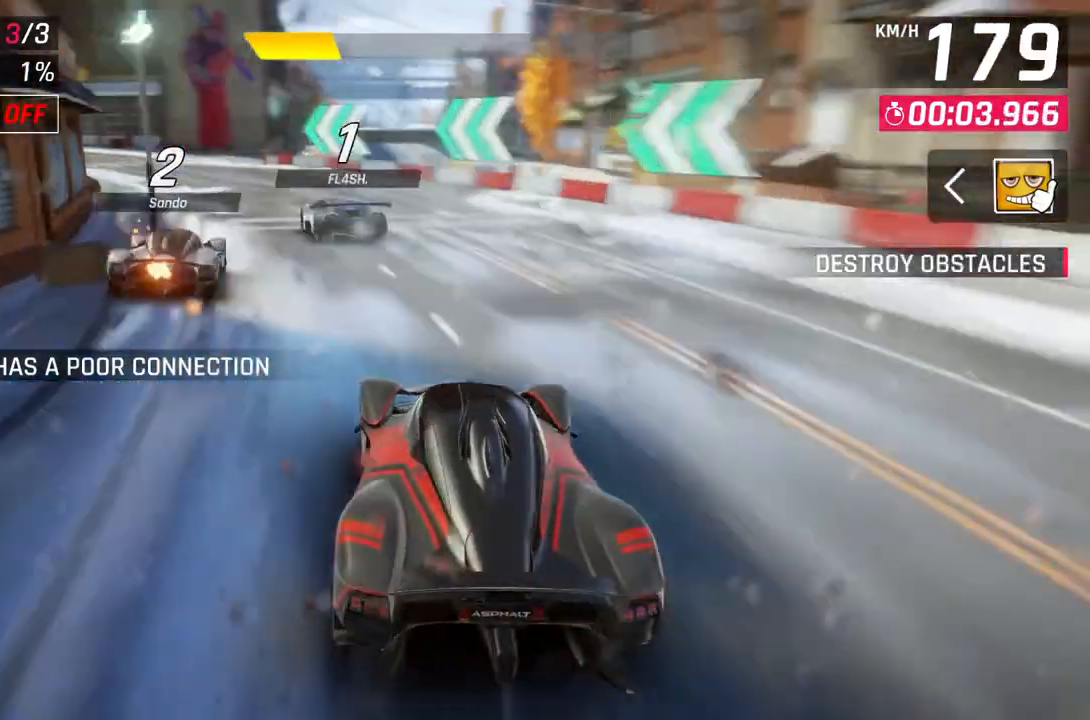
{"buttons": [], "left_stick": "down-left", "right_stick": "center", "events": []}
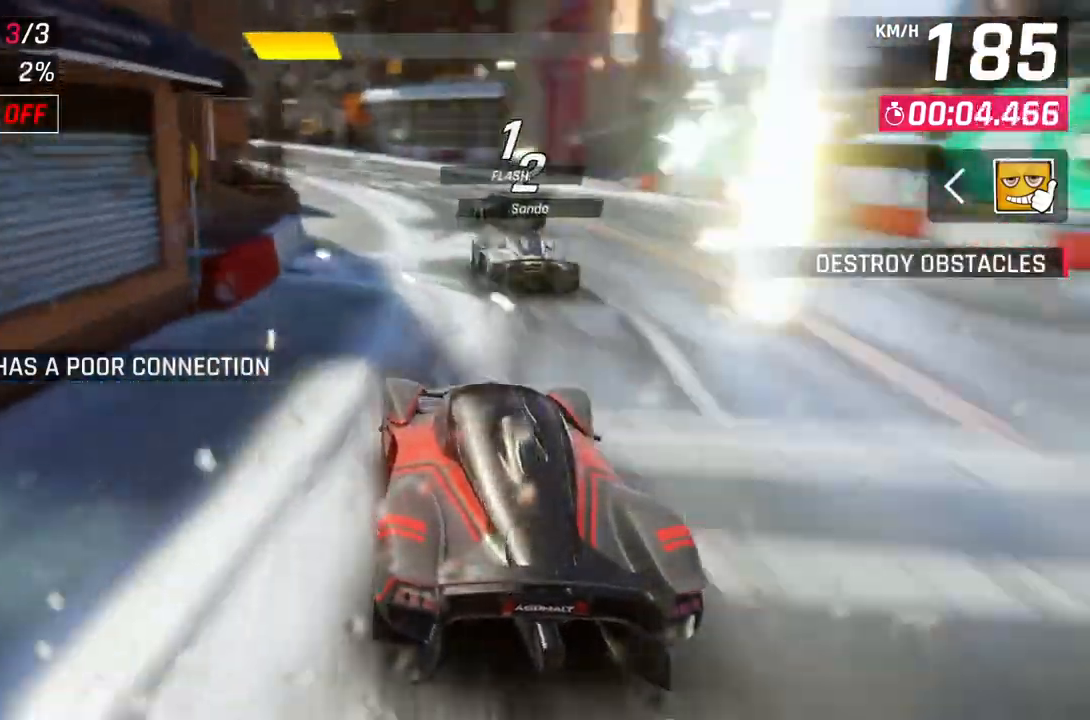
{"buttons": [], "left_stick": "center", "right_stick": "center", "events": [[367, "left_stick", "center"]]}
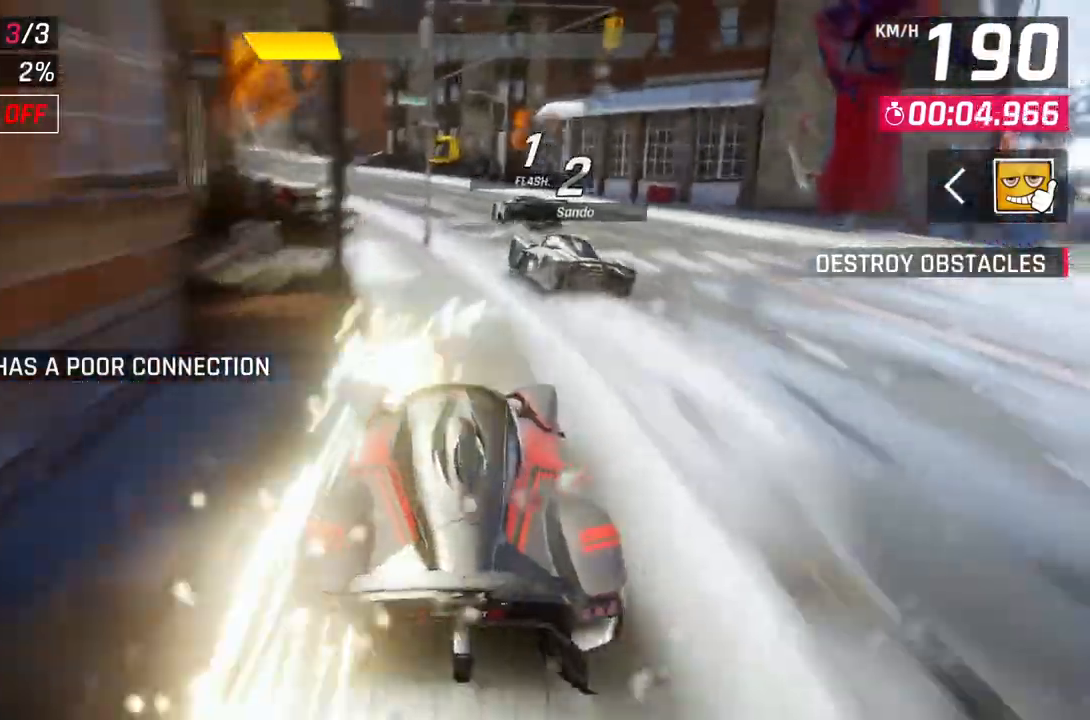
{"buttons": [], "left_stick": "down-left", "right_stick": "center", "events": [[83, "left_stick", "down-left"]]}
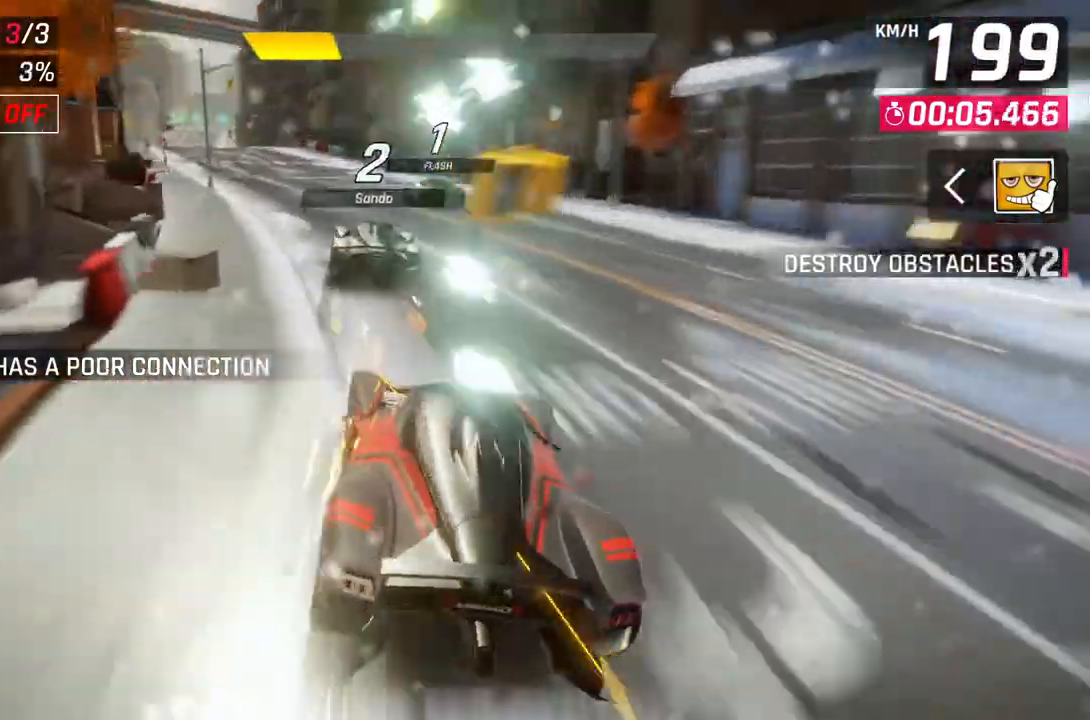
{"buttons": [], "left_stick": "center", "right_stick": "center", "events": [[333, "left_stick", "center"]]}
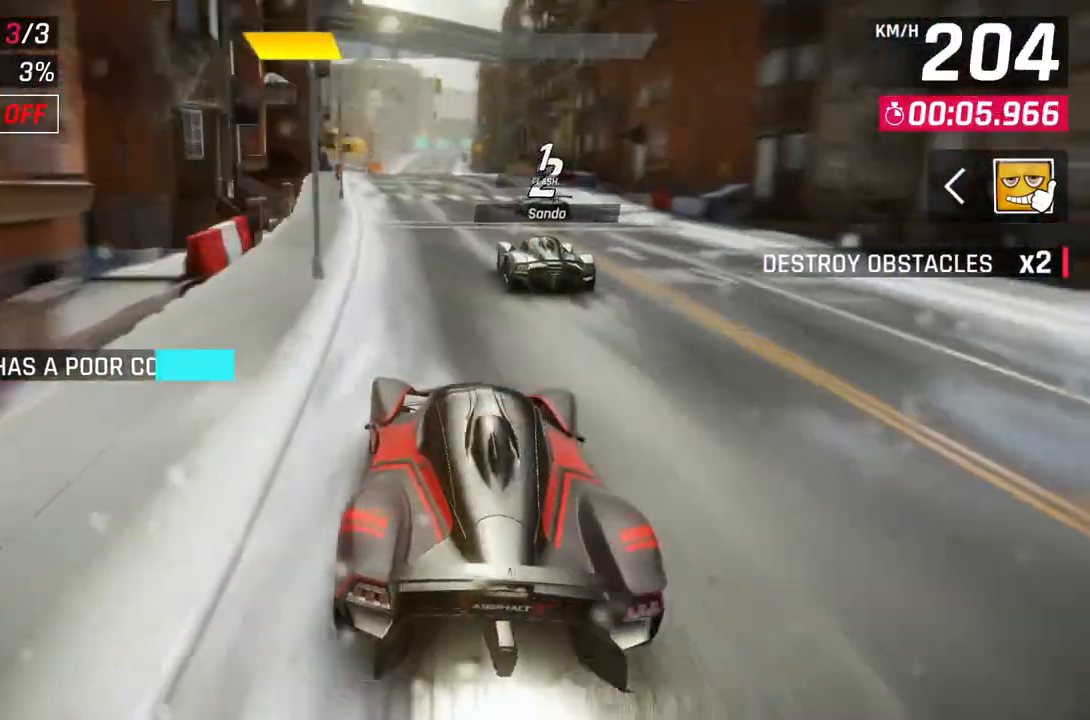
{"buttons": [], "left_stick": "center", "right_stick": "center", "events": []}
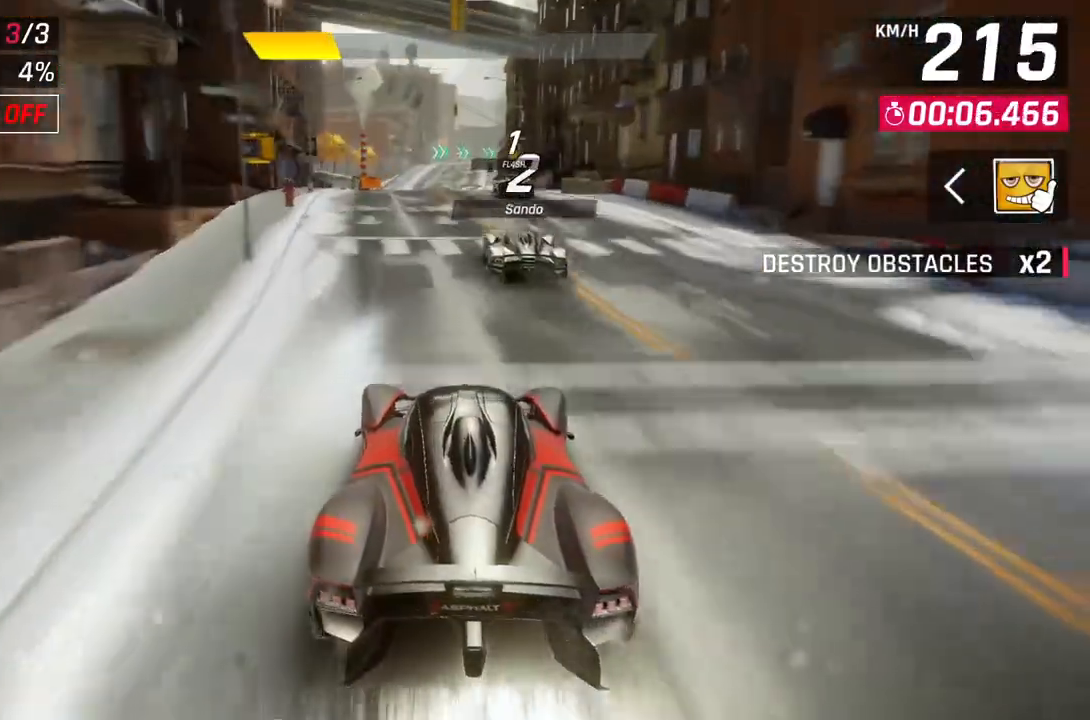
{"buttons": [], "left_stick": "center", "right_stick": "center", "events": []}
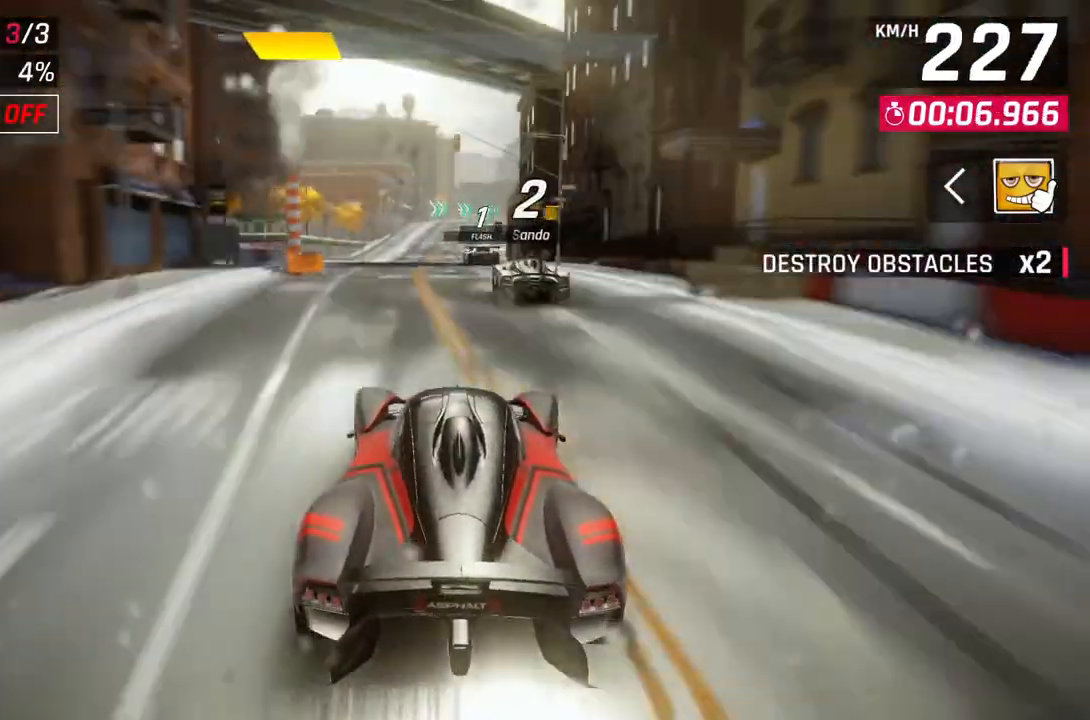
{"buttons": [], "left_stick": "center", "right_stick": "center", "events": []}
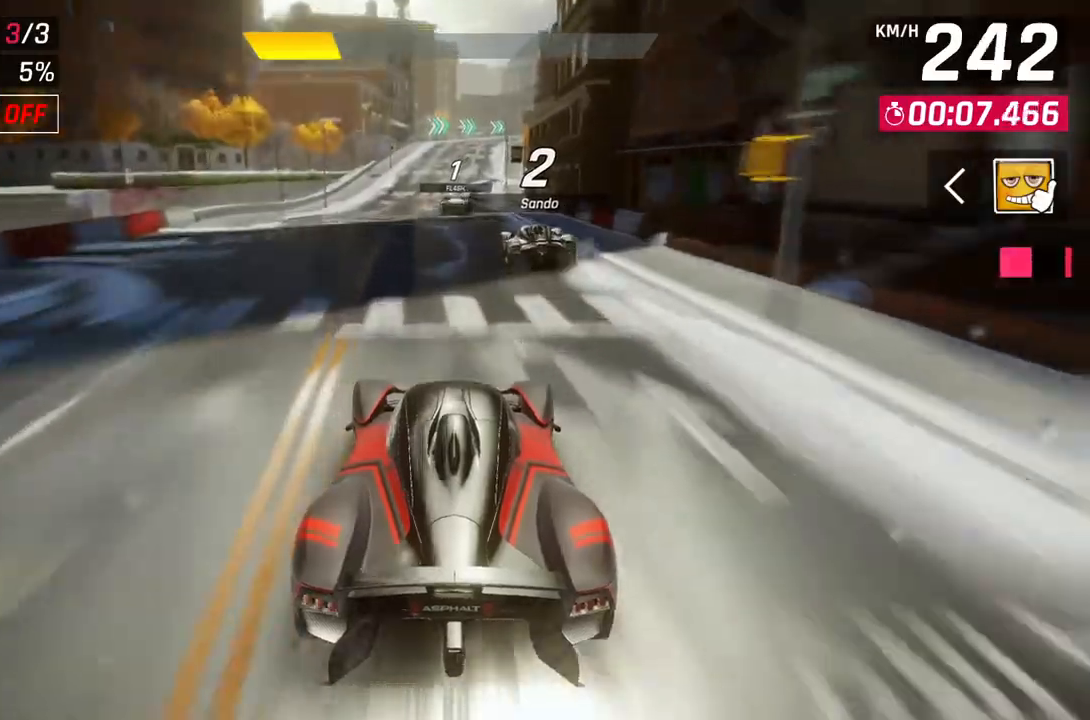
{"buttons": [], "left_stick": "center", "right_stick": "center", "events": []}
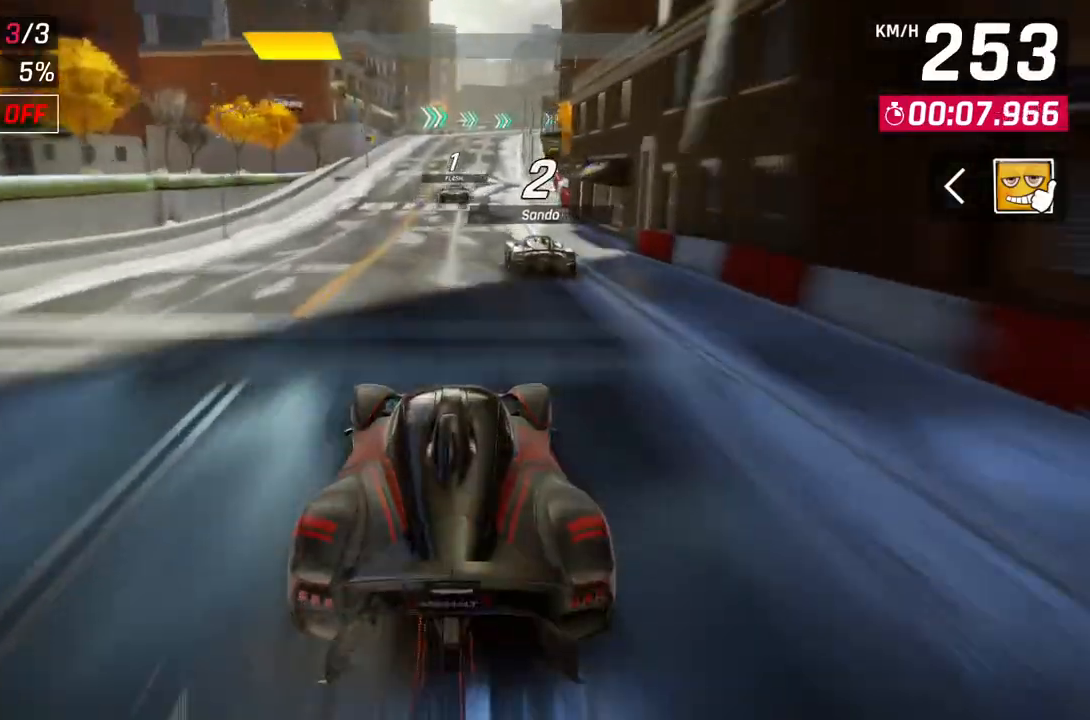
{"buttons": [], "left_stick": "up-right", "right_stick": "center", "events": [[283, "left_stick", "up-right"]]}
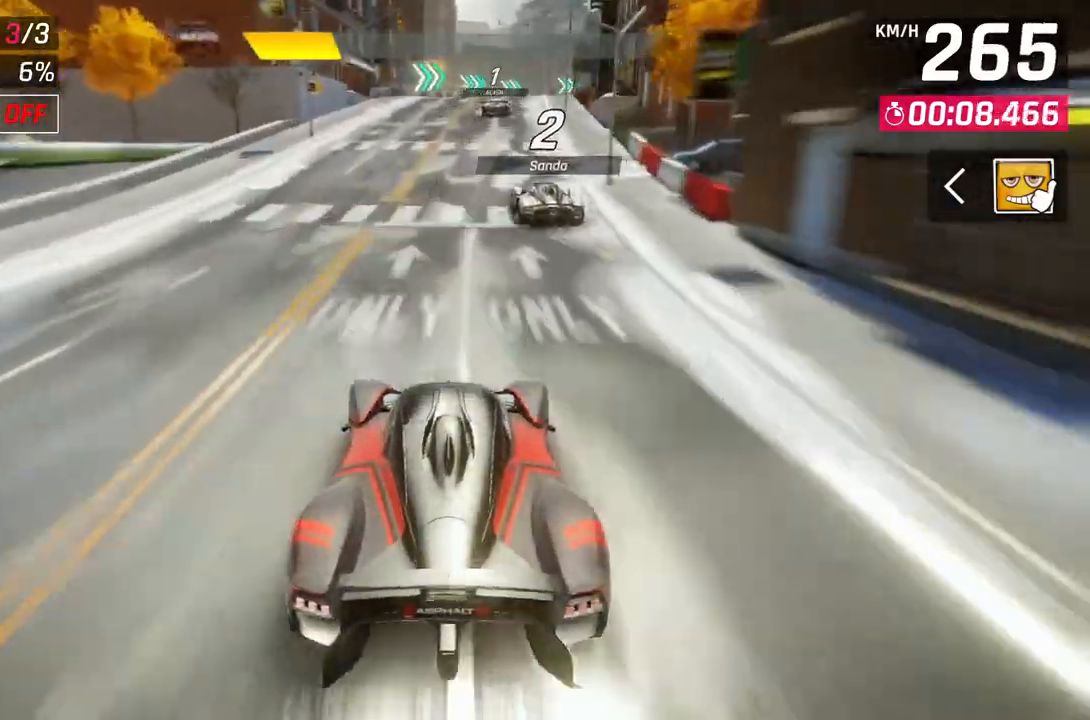
{"buttons": [], "left_stick": "up-right", "right_stick": "center", "events": []}
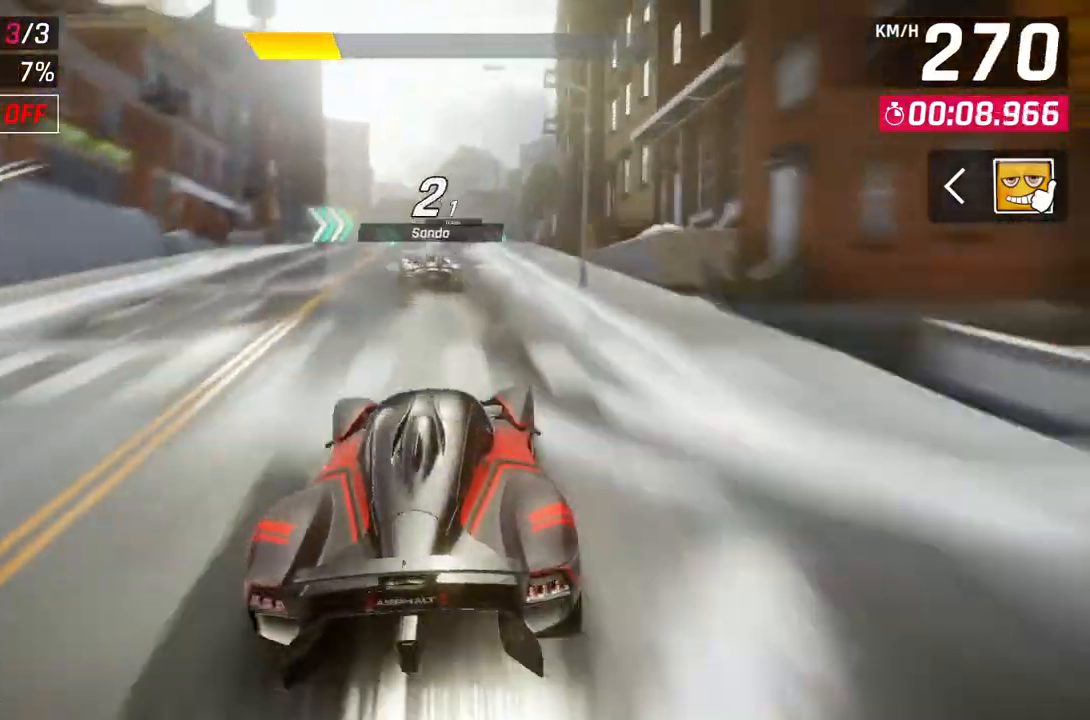
{"buttons": [], "left_stick": "center", "right_stick": "center", "events": [[17, "left_stick", "center"]]}
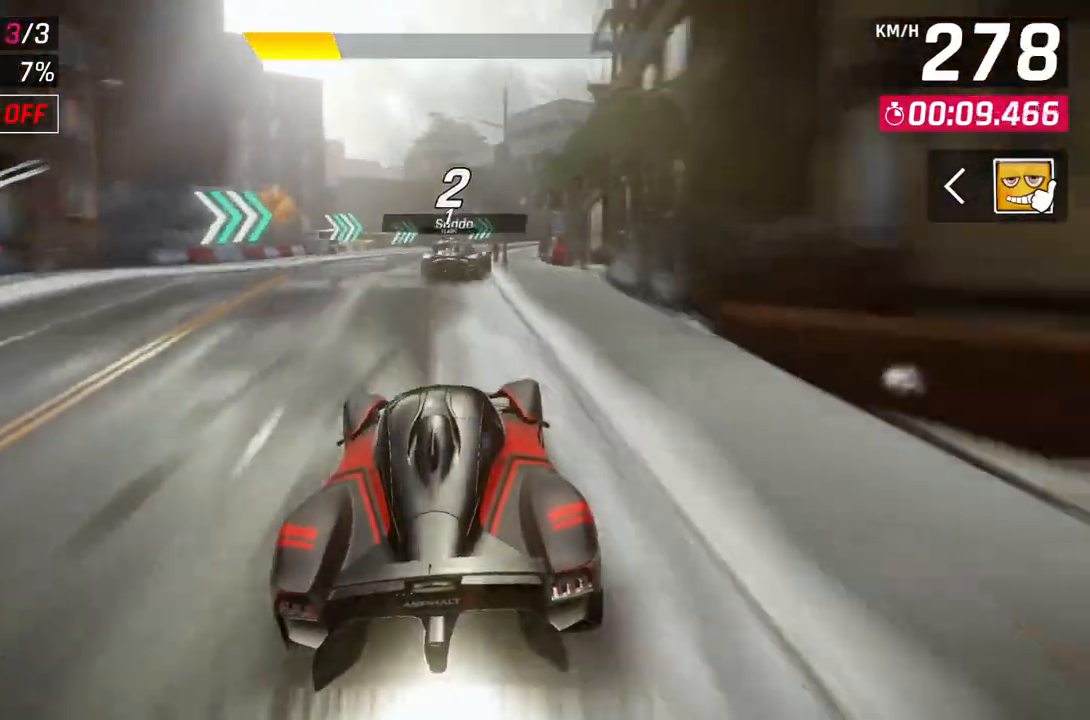
{"buttons": [], "left_stick": "up-right", "right_stick": "center", "events": [[117, "L2", "down"], [167, "left_stick", "right"], [267, "L2", "up"], [433, "left_stick", "up-right"]]}
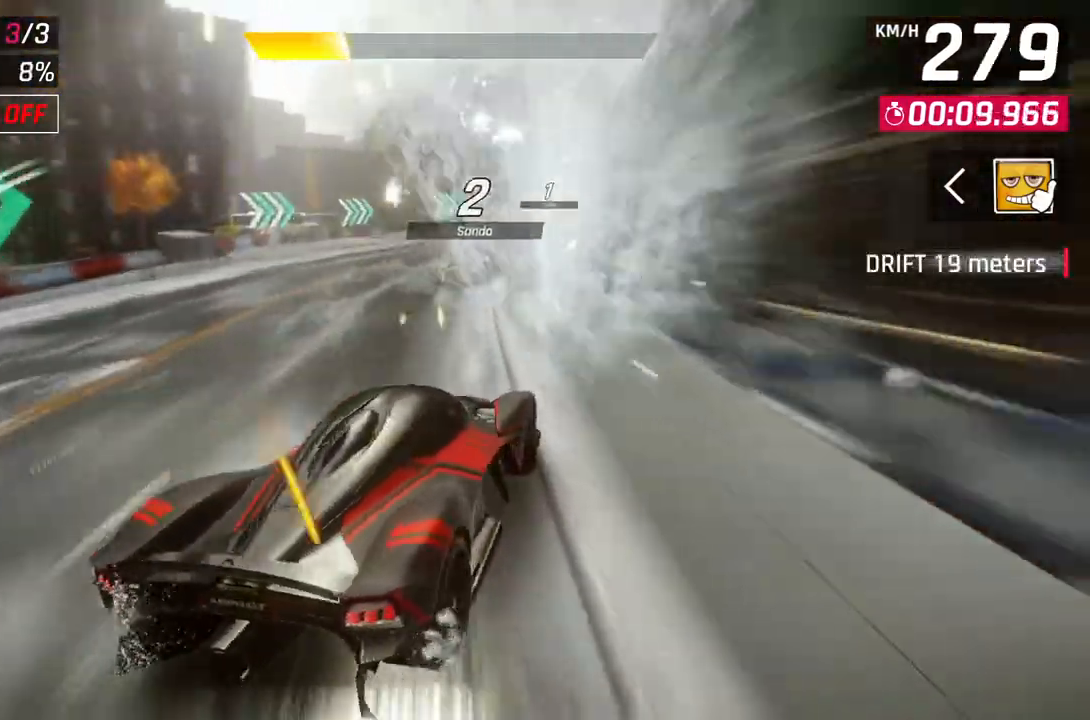
{"buttons": [], "left_stick": "up-right", "right_stick": "center", "events": []}
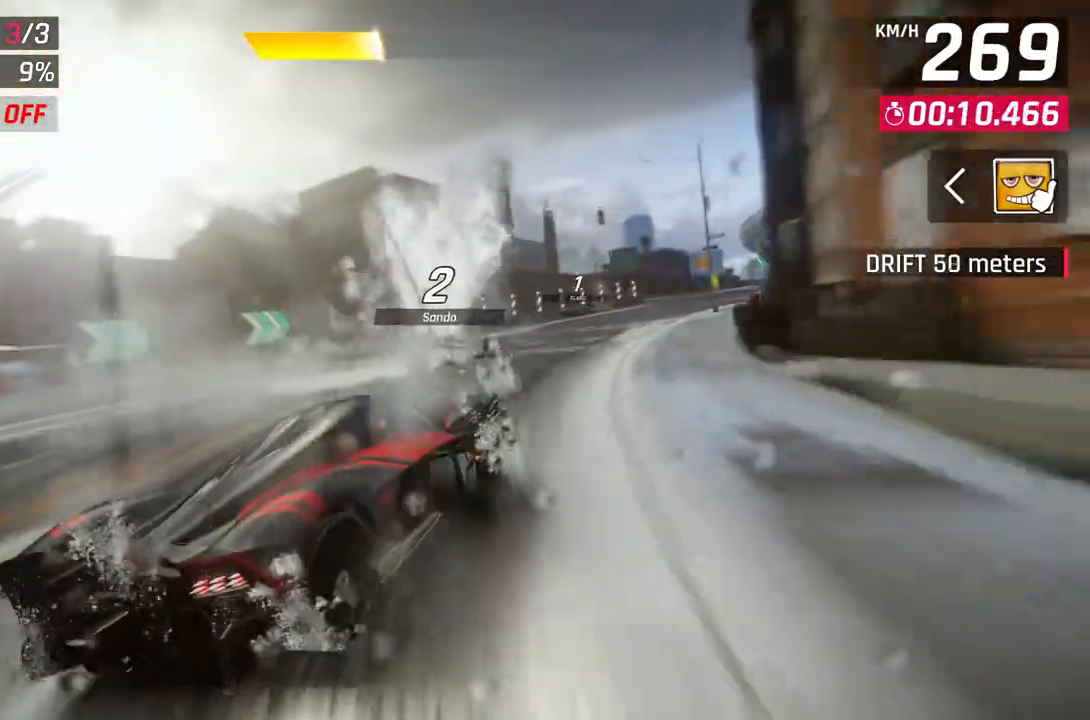
{"buttons": [], "left_stick": "right", "right_stick": "center", "events": [[317, "left_stick", "center"], [433, "left_stick", "right"]]}
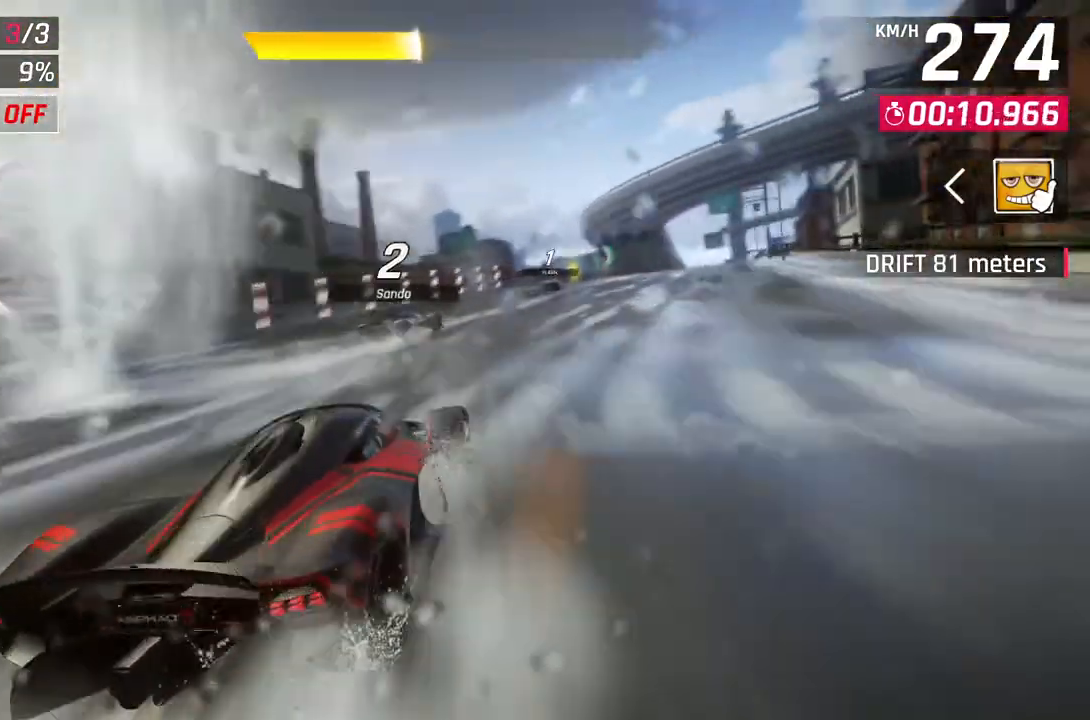
{"buttons": [], "left_stick": "center", "right_stick": "center", "events": [[217, "left_stick", "center"], [250, "L2", "down"], [383, "L2", "up"]]}
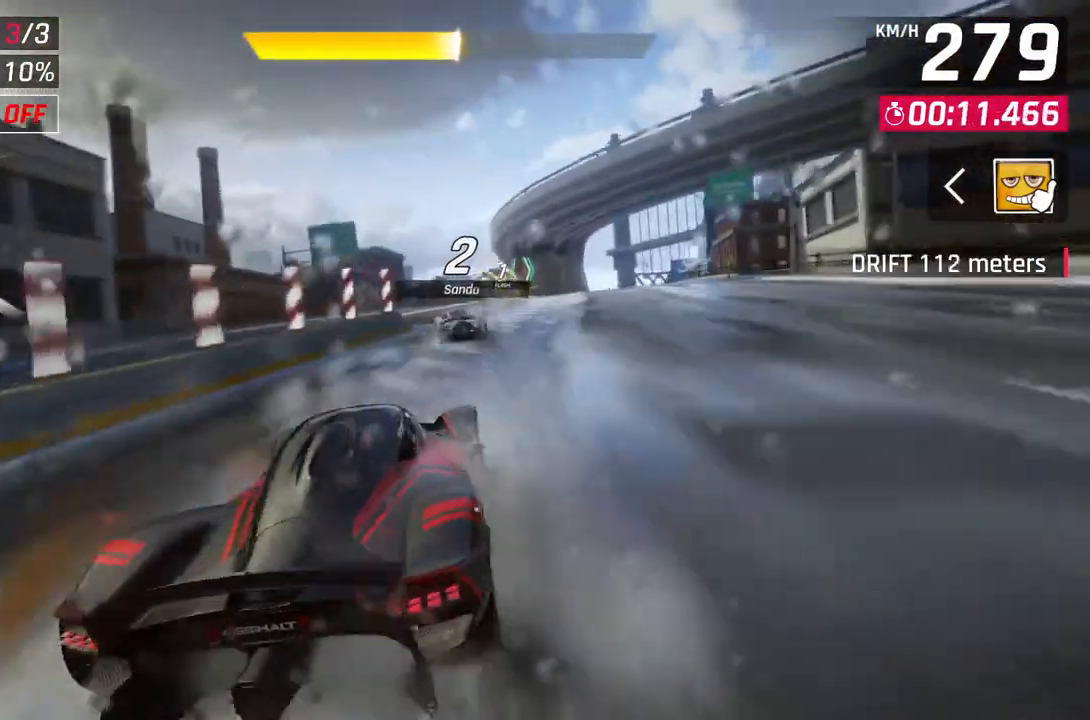
{"buttons": [], "left_stick": "center", "right_stick": "center", "events": [[33, "left_stick", "up-right"], [350, "left_stick", "center"]]}
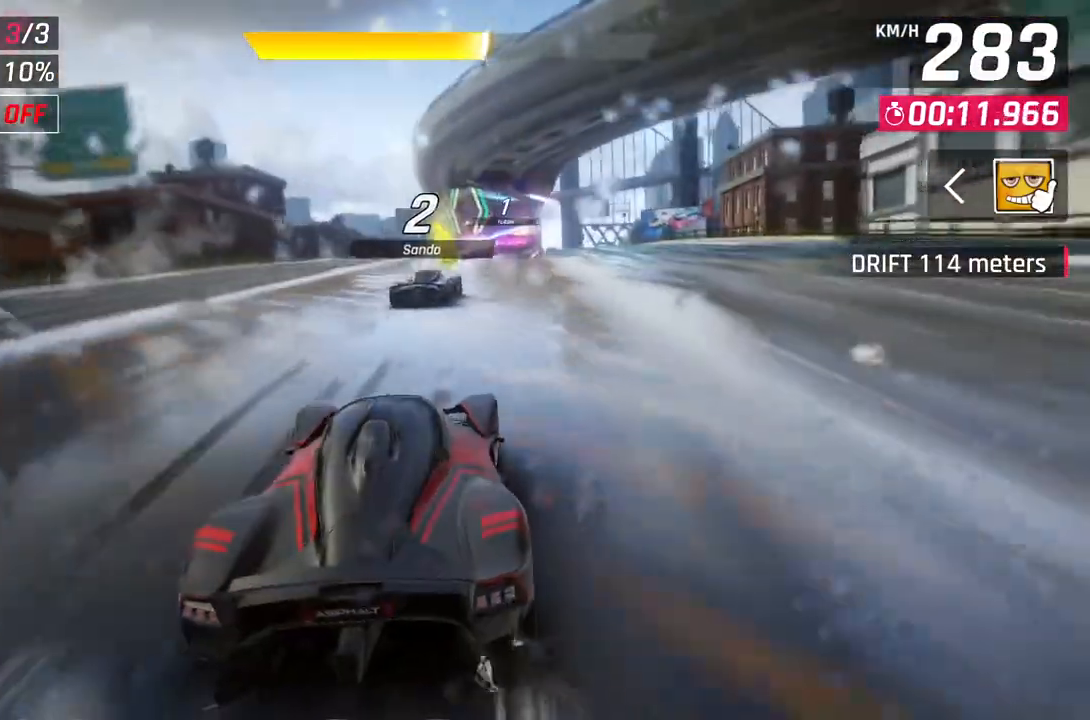
{"buttons": ["A", "R1"], "left_stick": "up-right", "right_stick": "center", "events": [[50, "left_stick", "up-right"], [283, "left_stick", "center"], [433, "left_stick", "up-right"], [450, "A", "down"], [450, "R1", "down"]]}
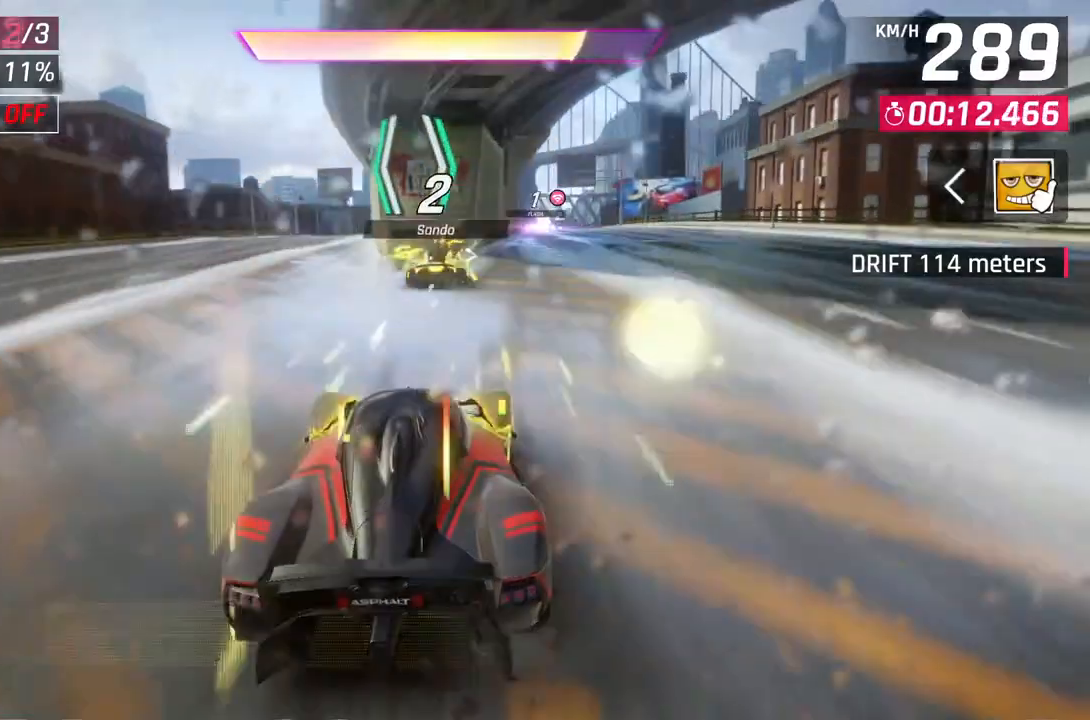
{"buttons": [], "left_stick": "center", "right_stick": "center", "events": [[167, "R1", "up"], [183, "A", "up"], [183, "left_stick", "center"]]}
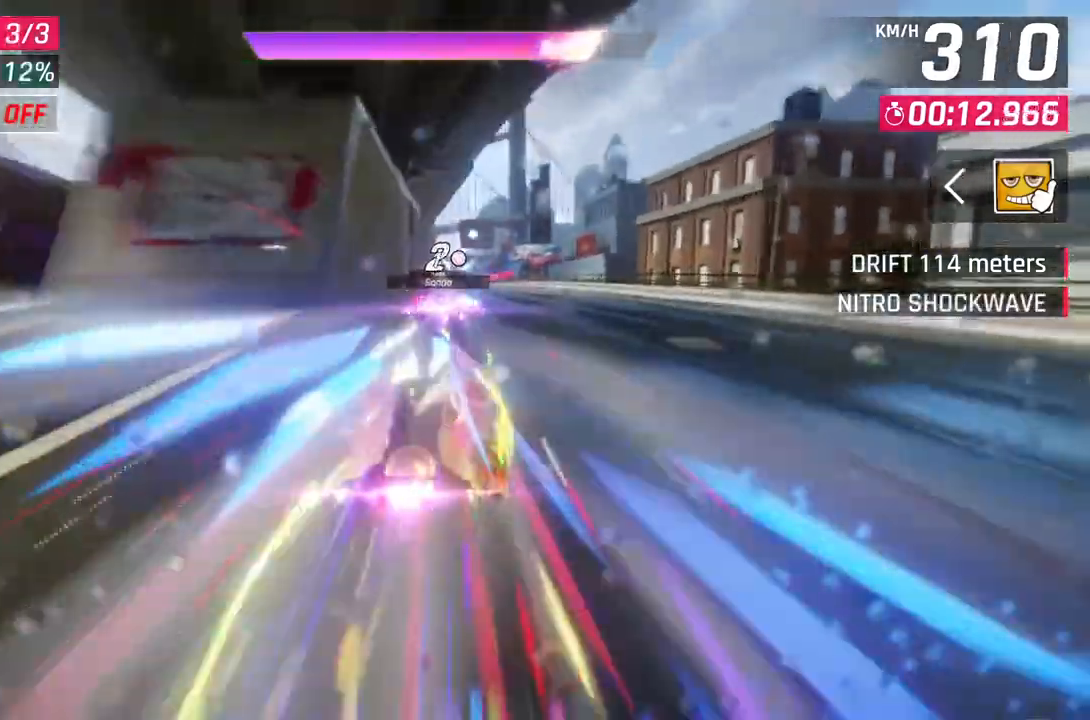
{"buttons": [], "left_stick": "up-left", "right_stick": "center", "events": [[433, "left_stick", "up-left"]]}
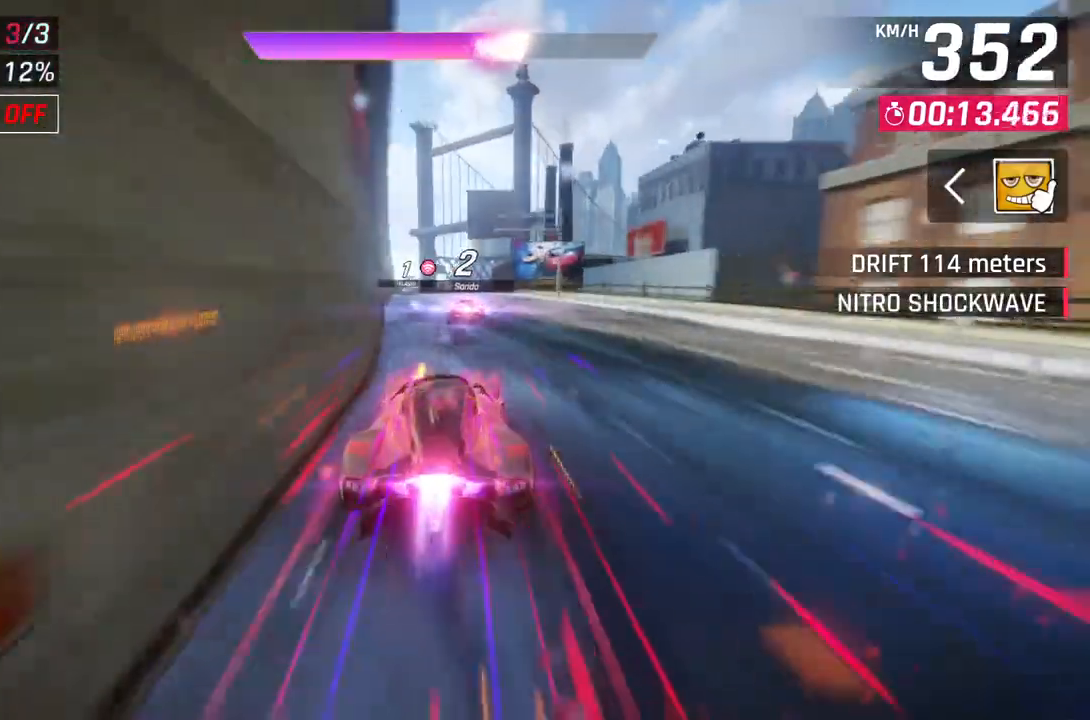
{"buttons": [], "left_stick": "center", "right_stick": "center", "events": [[317, "left_stick", "center"]]}
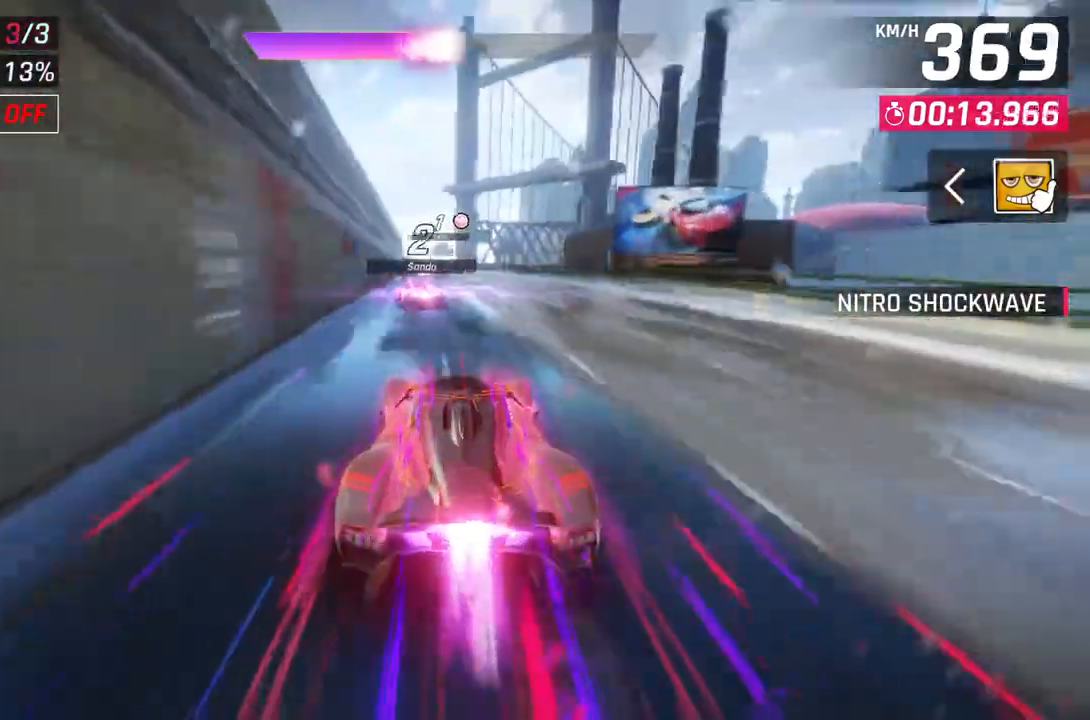
{"buttons": ["A", "R1"], "left_stick": "up-left", "right_stick": "center", "events": [[250, "L2", "down"], [367, "A", "down"], [367, "L2", "up"], [400, "R1", "down"], [400, "left_stick", "up-left"]]}
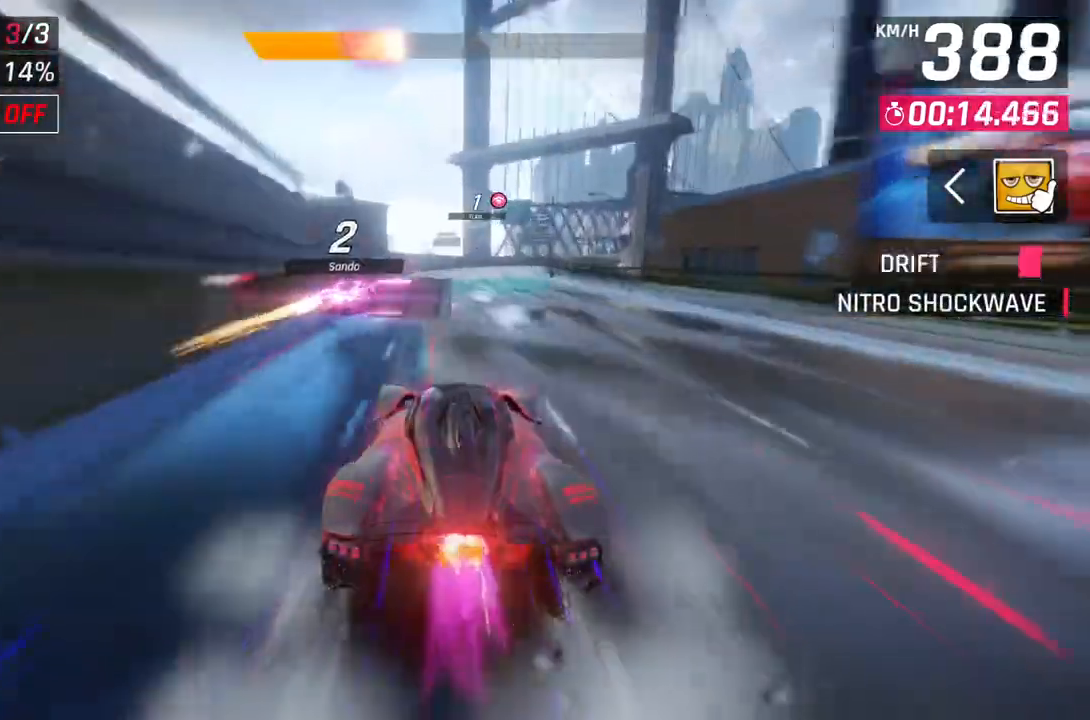
{"buttons": ["A", "R1"], "left_stick": "right", "right_stick": "center", "events": [[133, "left_stick", "center"], [250, "left_stick", "right"]]}
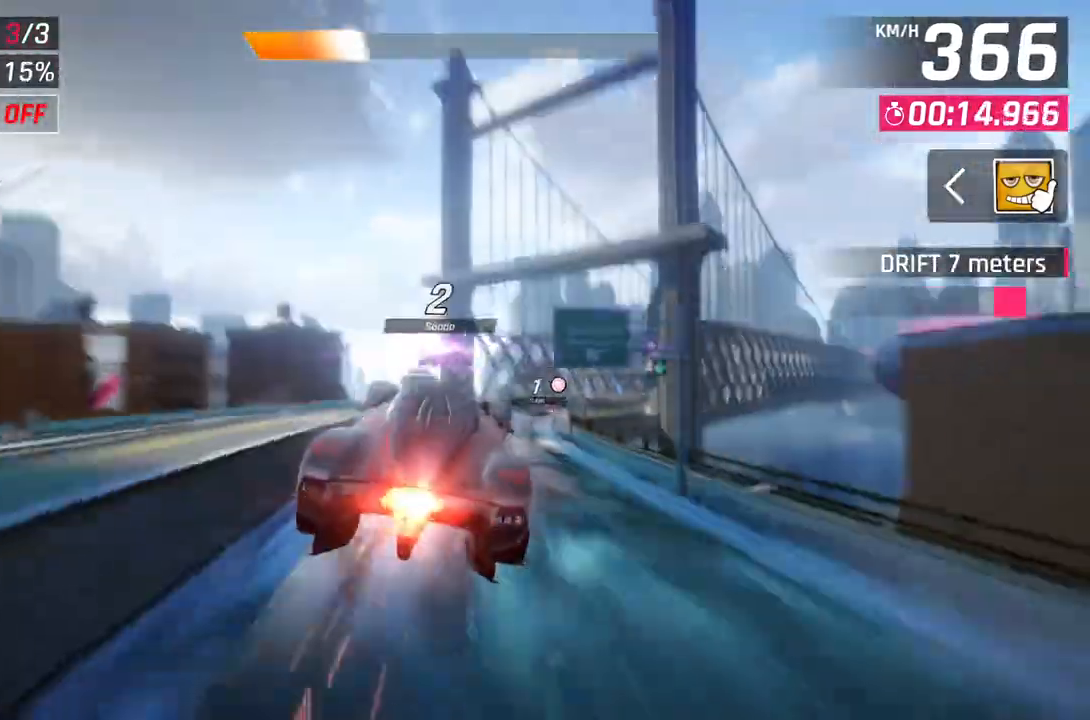
{"buttons": ["A", "R1"], "left_stick": "right", "right_stick": "center", "events": []}